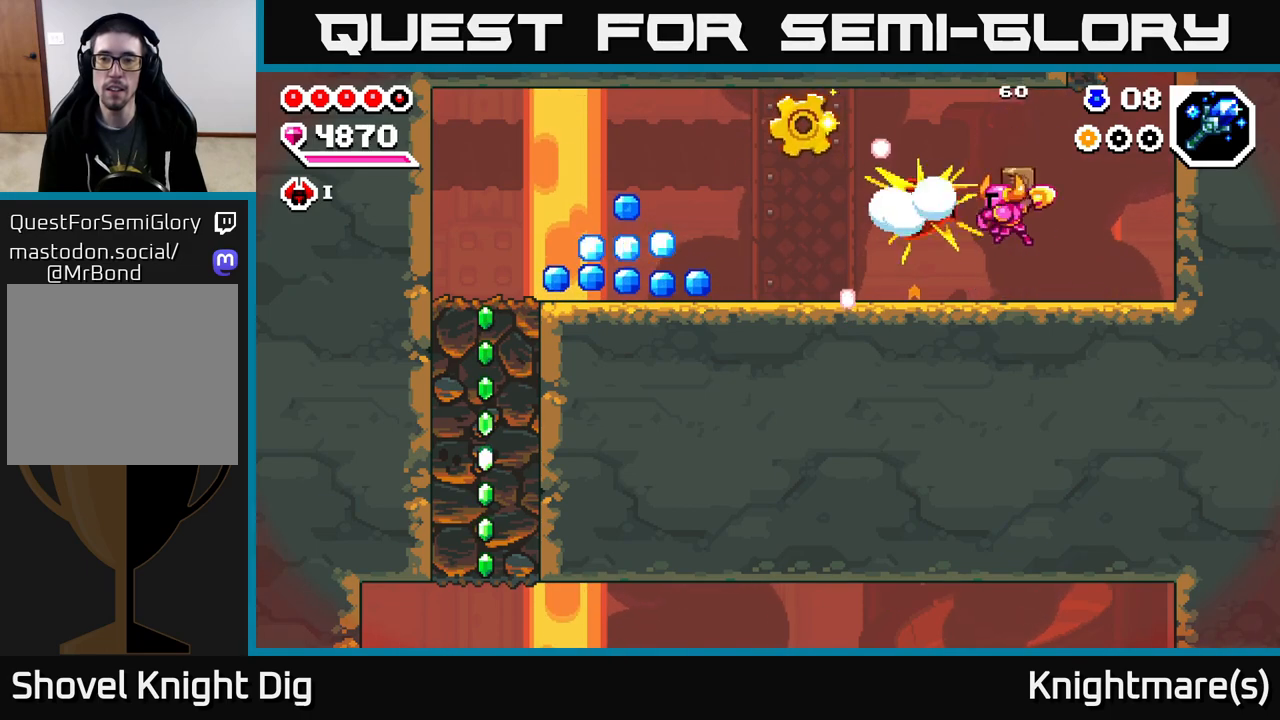
Gameplay with a controller (Xbox layout); each line is a JSON object with the inputs held at the frame after it. "events" lists button and stick changes between this image and that frame as [ms after this image, input, new state], when the widget could be followed in between.
{"buttons": ["X"], "left_stick": "center", "right_stick": "center", "events": [[133, "A", "down"], [150, "X", "down"], [250, "A", "up"], [267, "X", "up"], [400, "X", "down"]]}
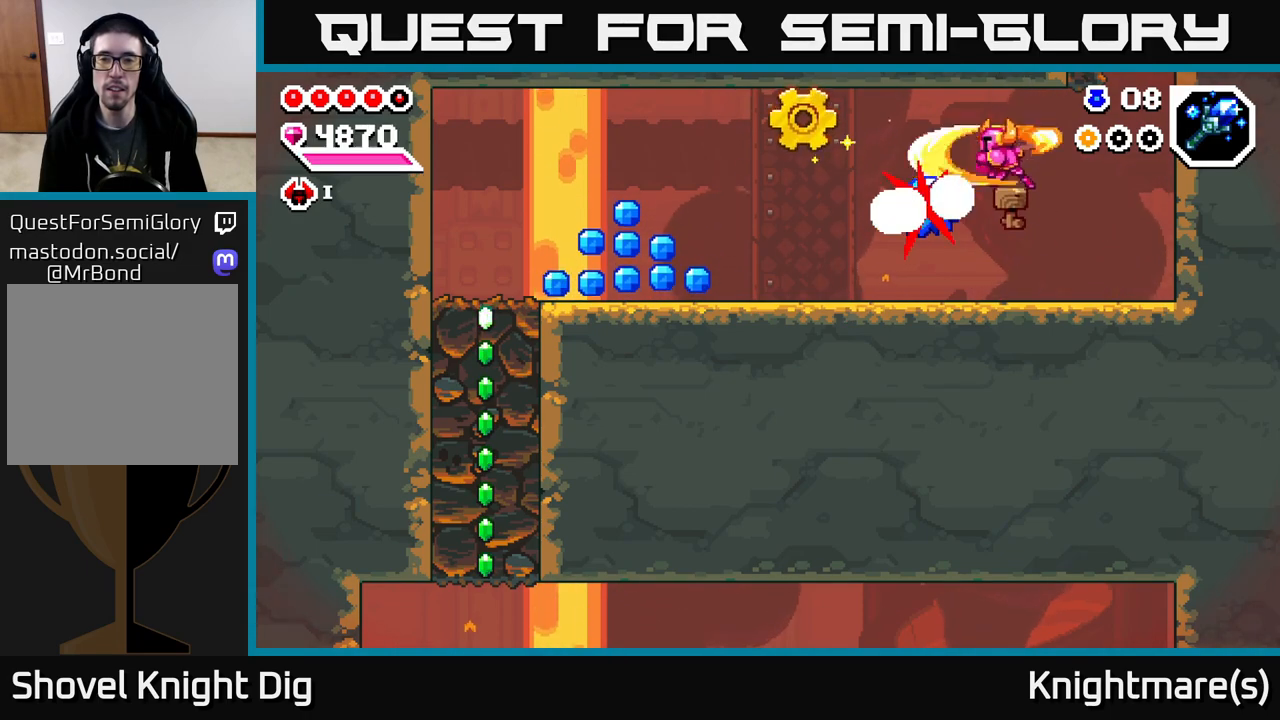
{"buttons": ["A"], "left_stick": "left", "right_stick": "center", "events": [[33, "X", "up"], [67, "left_stick", "left"], [450, "A", "down"]]}
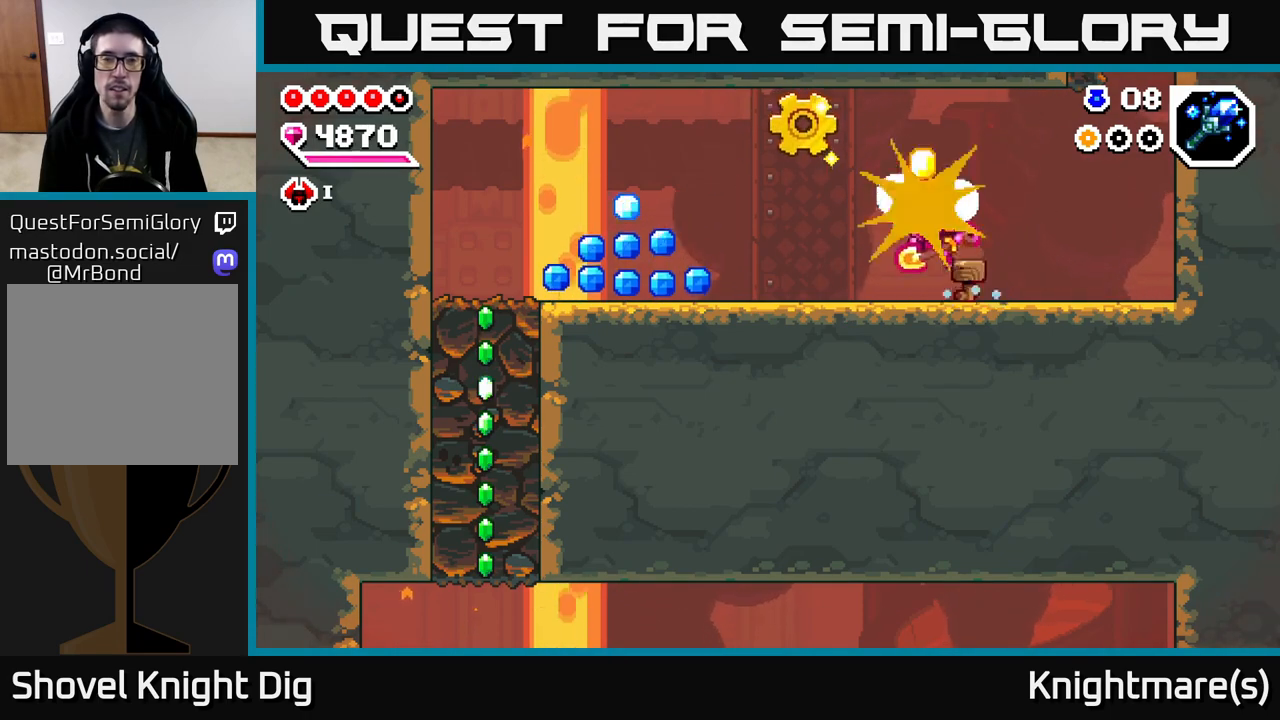
{"buttons": [], "left_stick": "right", "right_stick": "center", "events": [[367, "A", "up"], [450, "left_stick", "right"]]}
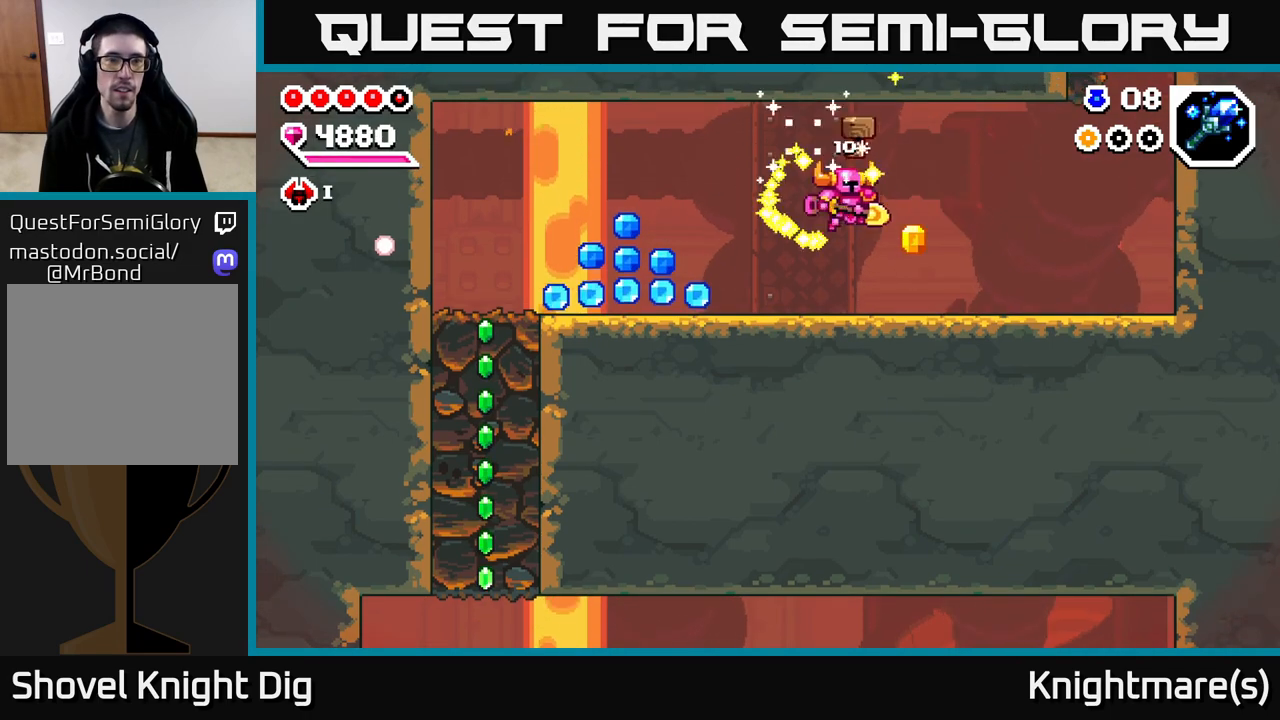
{"buttons": [], "left_stick": "left", "right_stick": "center", "events": [[300, "A", "down"], [350, "left_stick", "left"], [383, "A", "up"]]}
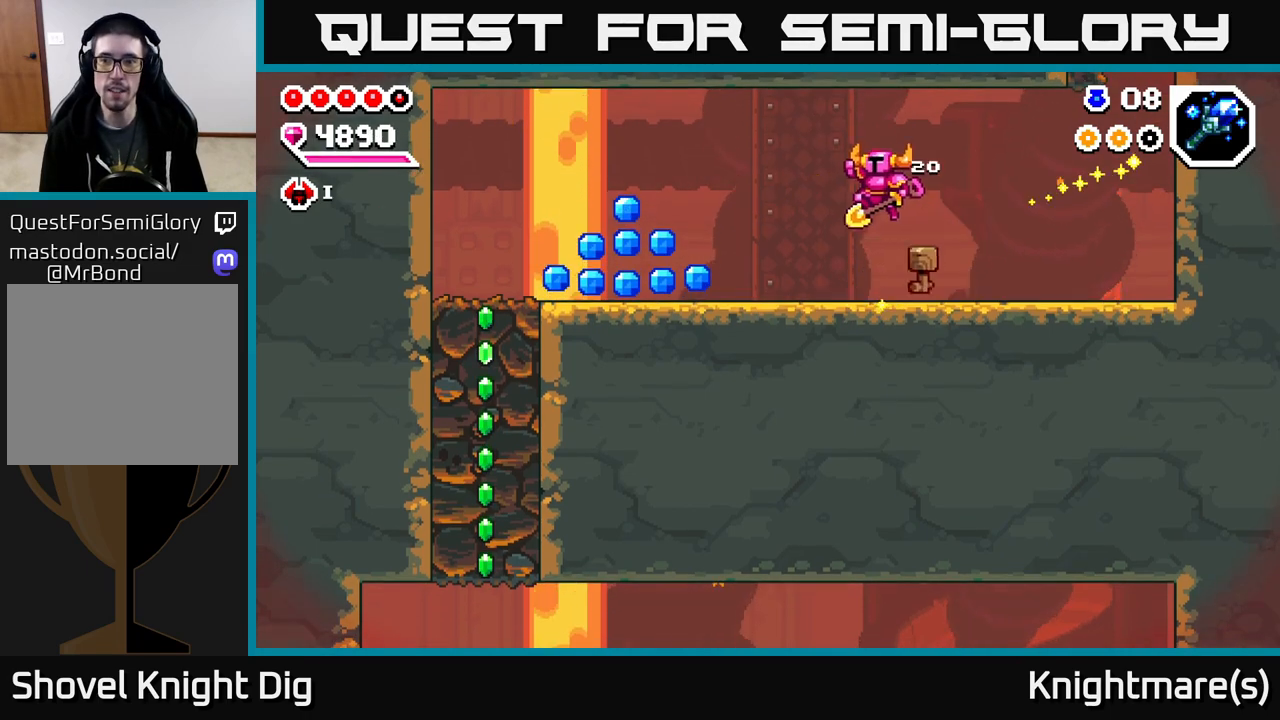
{"buttons": [], "left_stick": "left", "right_stick": "center", "events": []}
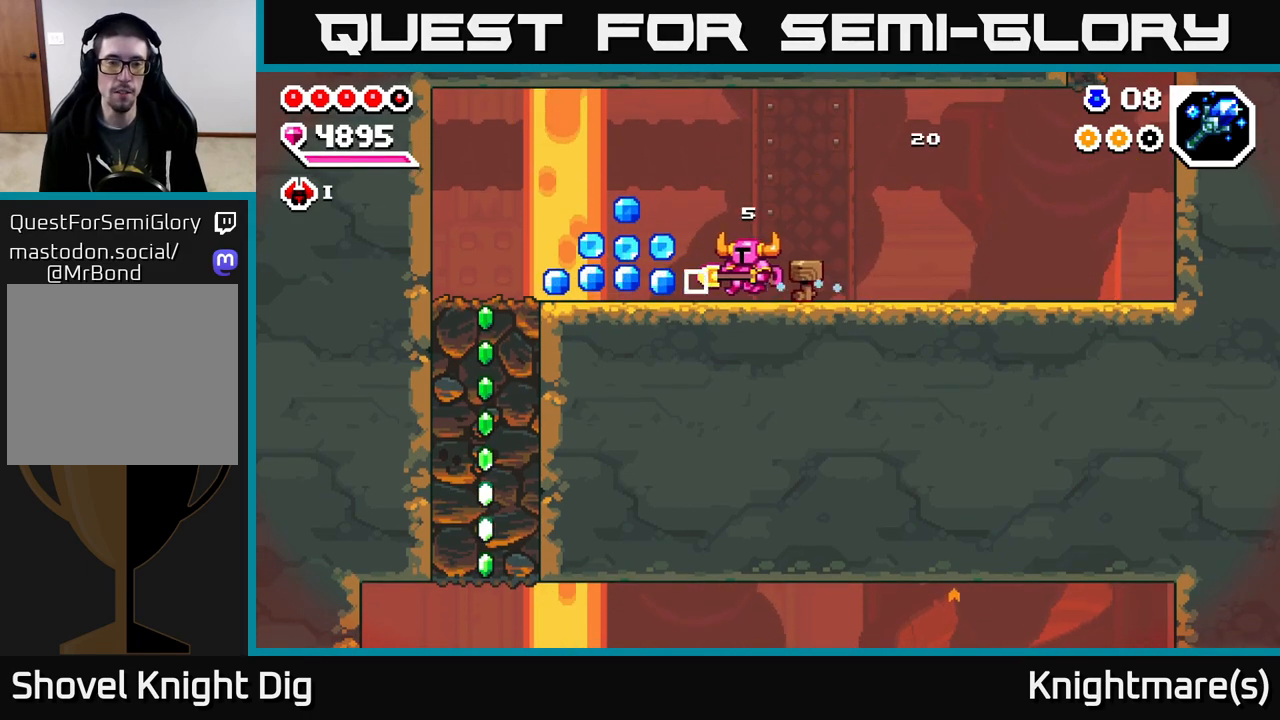
{"buttons": ["A"], "left_stick": "left", "right_stick": "center", "events": [[450, "A", "down"]]}
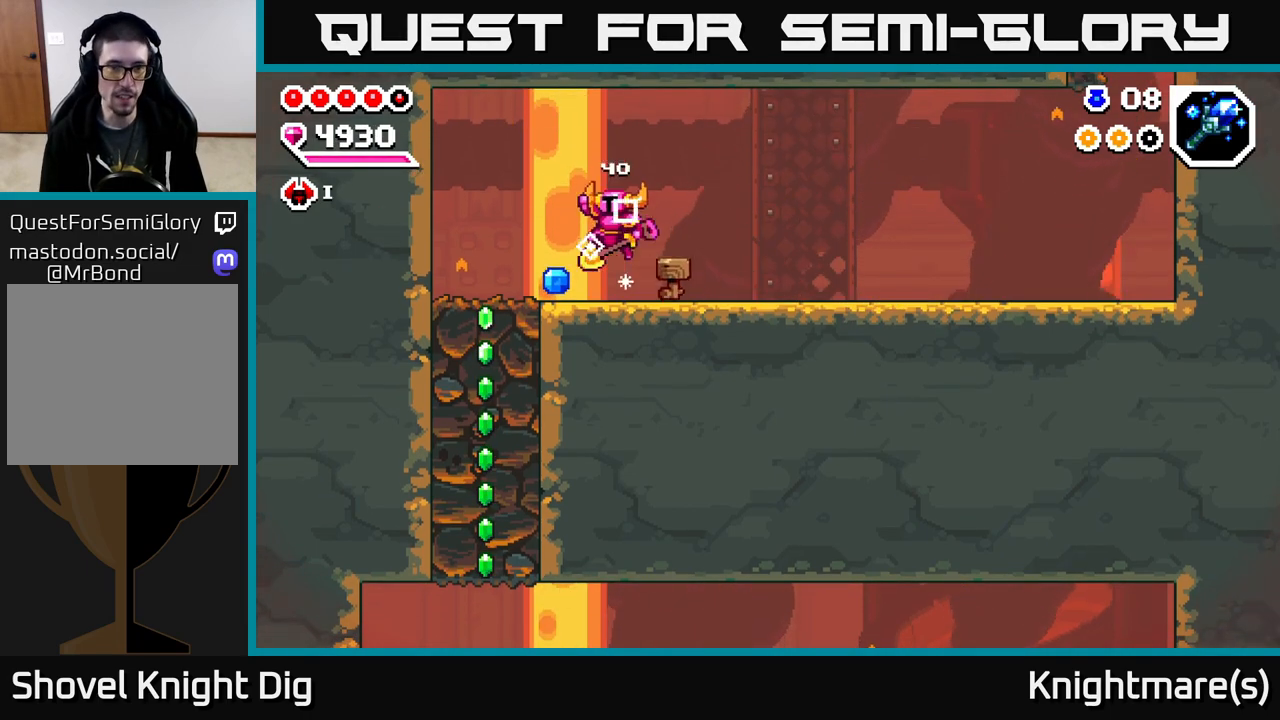
{"buttons": [], "left_stick": "down-right", "right_stick": "center", "events": [[33, "A", "up"], [267, "left_stick", "up-left"], [433, "left_stick", "center"], [500, "left_stick", "down-right"]]}
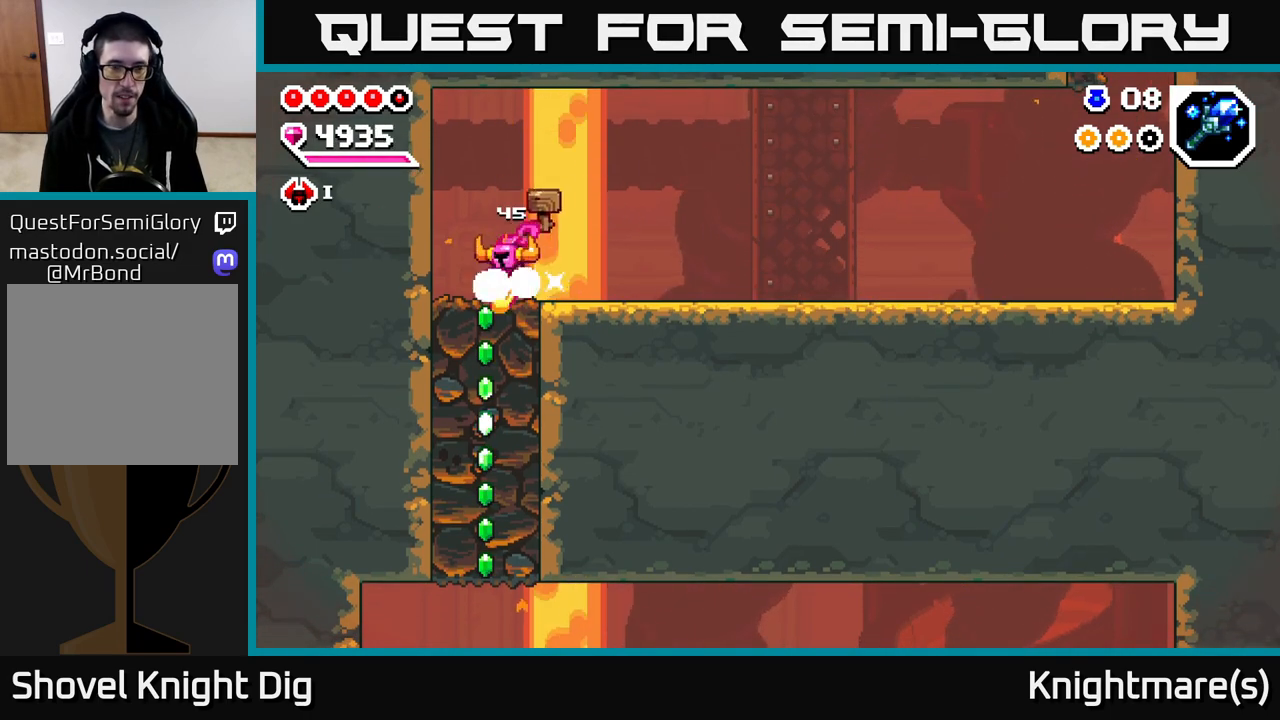
{"buttons": ["X"], "left_stick": "down", "right_stick": "center", "events": [[200, "left_stick", "down-left"], [250, "left_stick", "left"], [433, "left_stick", "down"], [467, "X", "down"]]}
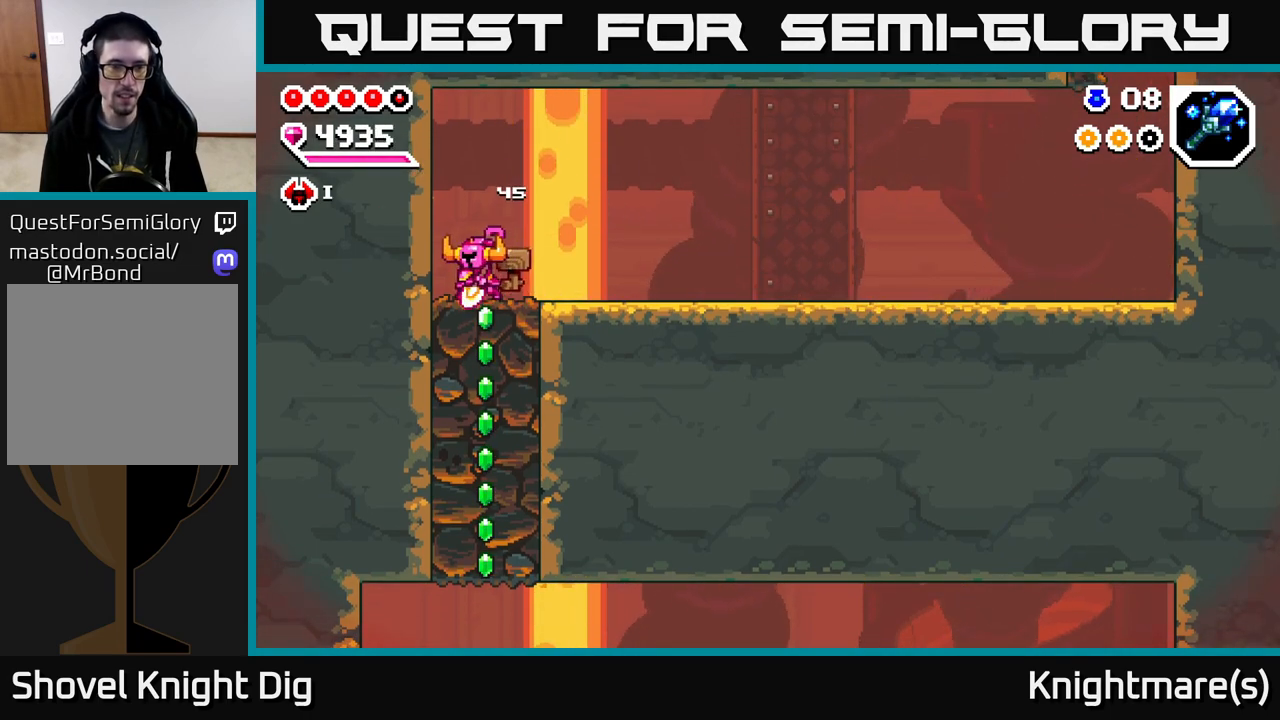
{"buttons": ["X"], "left_stick": "down", "right_stick": "center", "events": [[50, "X", "up"], [150, "X", "down"], [250, "X", "up"], [317, "X", "down"], [417, "X", "up"], [500, "X", "down"]]}
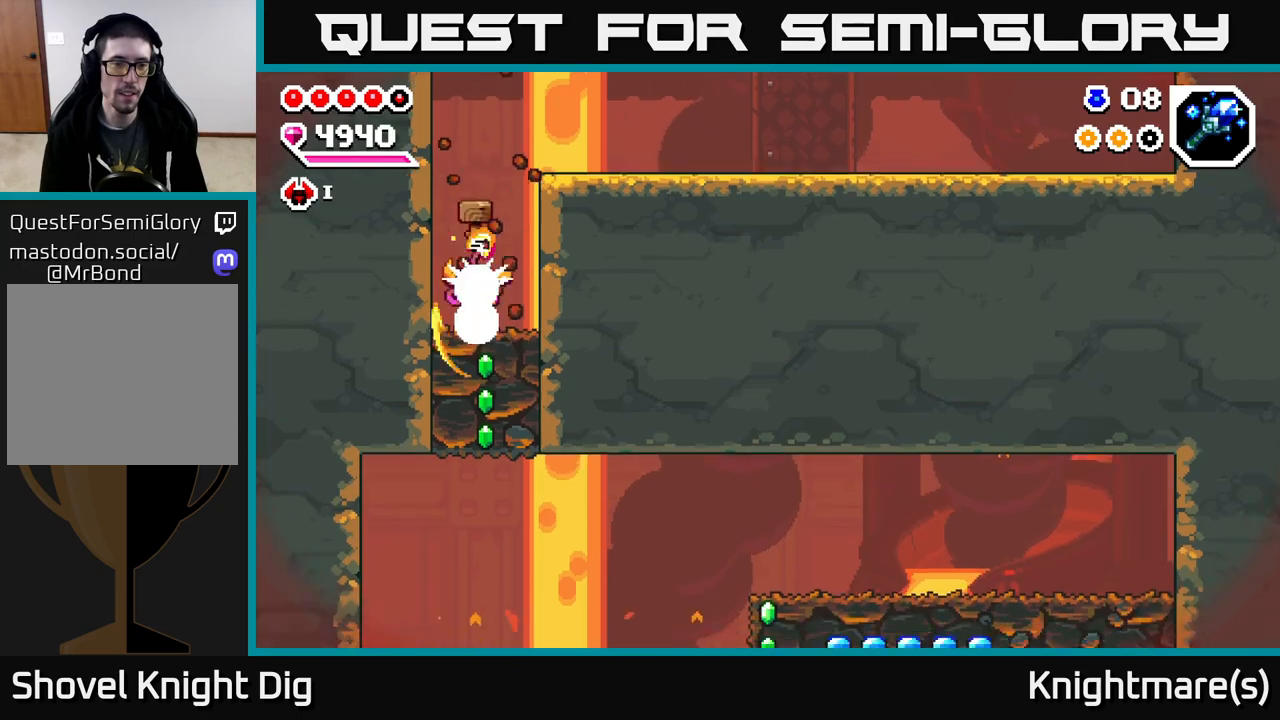
{"buttons": [], "left_stick": "down", "right_stick": "center", "events": [[117, "X", "up"], [183, "X", "down"], [300, "X", "up"], [383, "X", "down"], [483, "X", "up"]]}
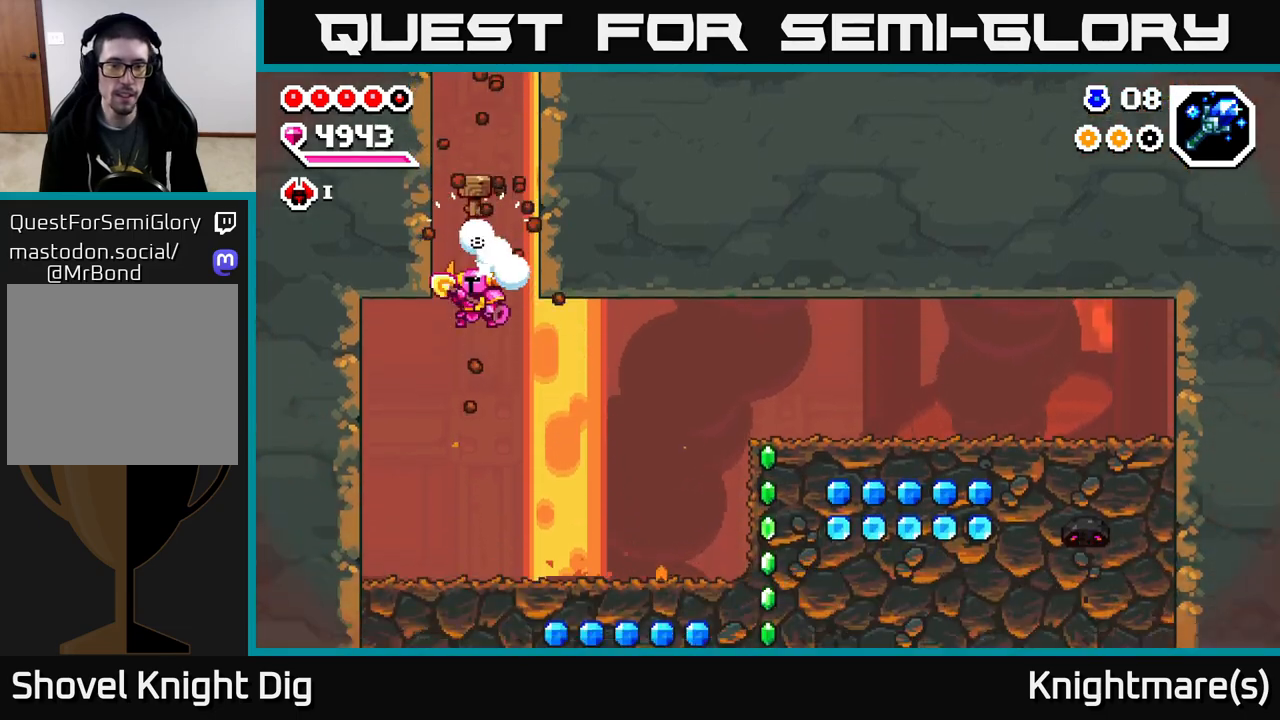
{"buttons": [], "left_stick": "right", "right_stick": "center", "events": [[183, "left_stick", "right"]]}
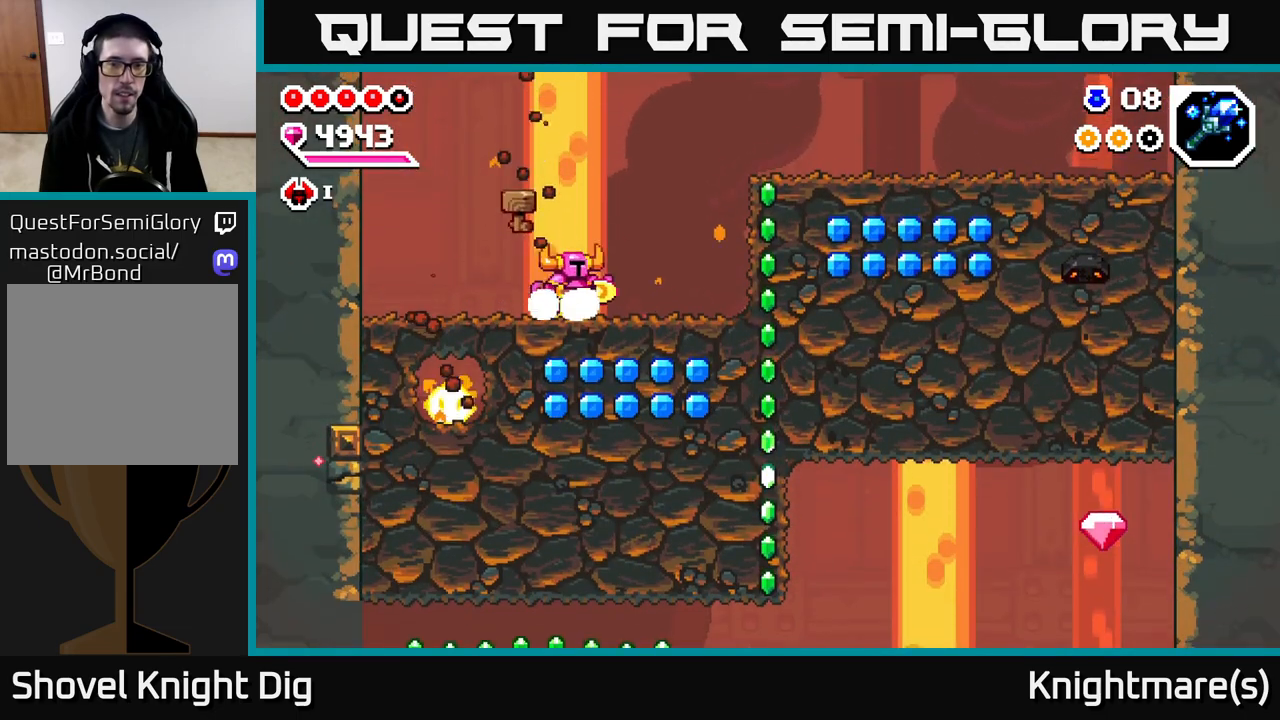
{"buttons": [], "left_stick": "right", "right_stick": "center", "events": [[250, "A", "down"], [317, "A", "up"]]}
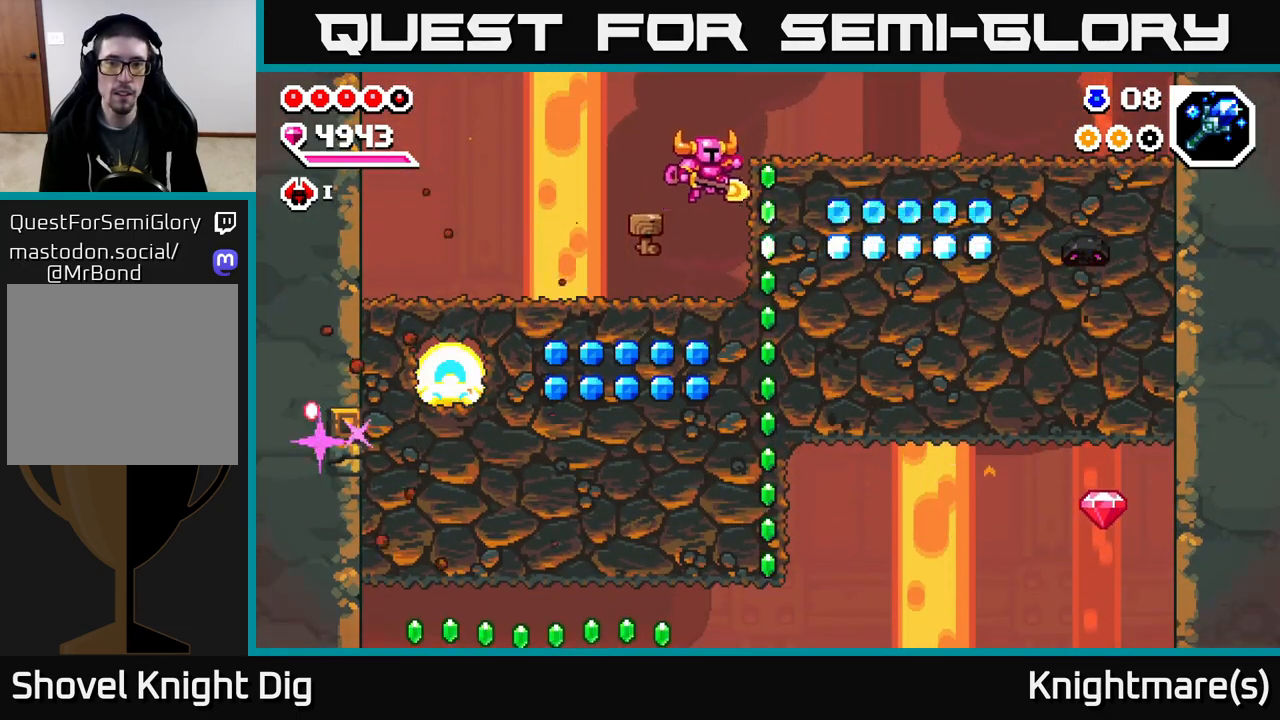
{"buttons": ["X"], "left_stick": "right", "right_stick": "center", "events": [[100, "X", "down"], [200, "X", "up"], [283, "X", "down"], [383, "X", "up"], [467, "X", "down"]]}
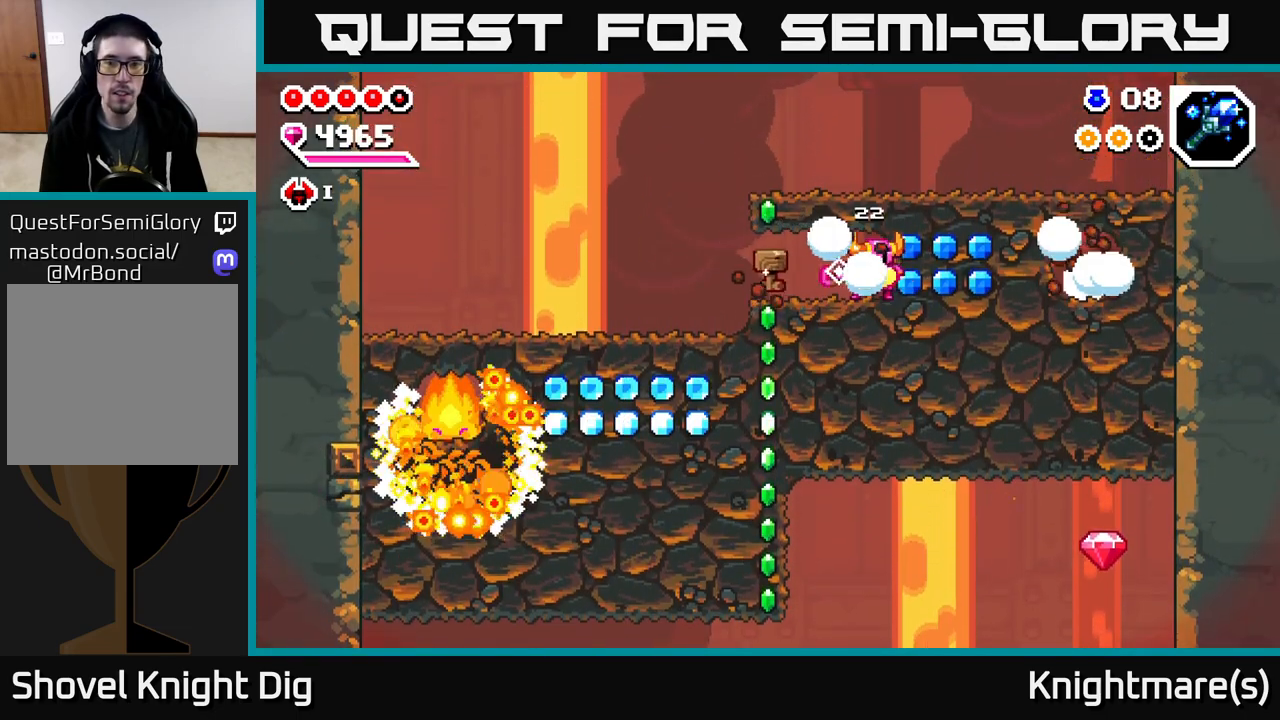
{"buttons": ["X"], "left_stick": "center", "right_stick": "center", "events": [[50, "X", "up"], [150, "X", "down"], [233, "X", "up"], [317, "X", "down"], [383, "left_stick", "center"], [417, "X", "up"], [467, "X", "down"]]}
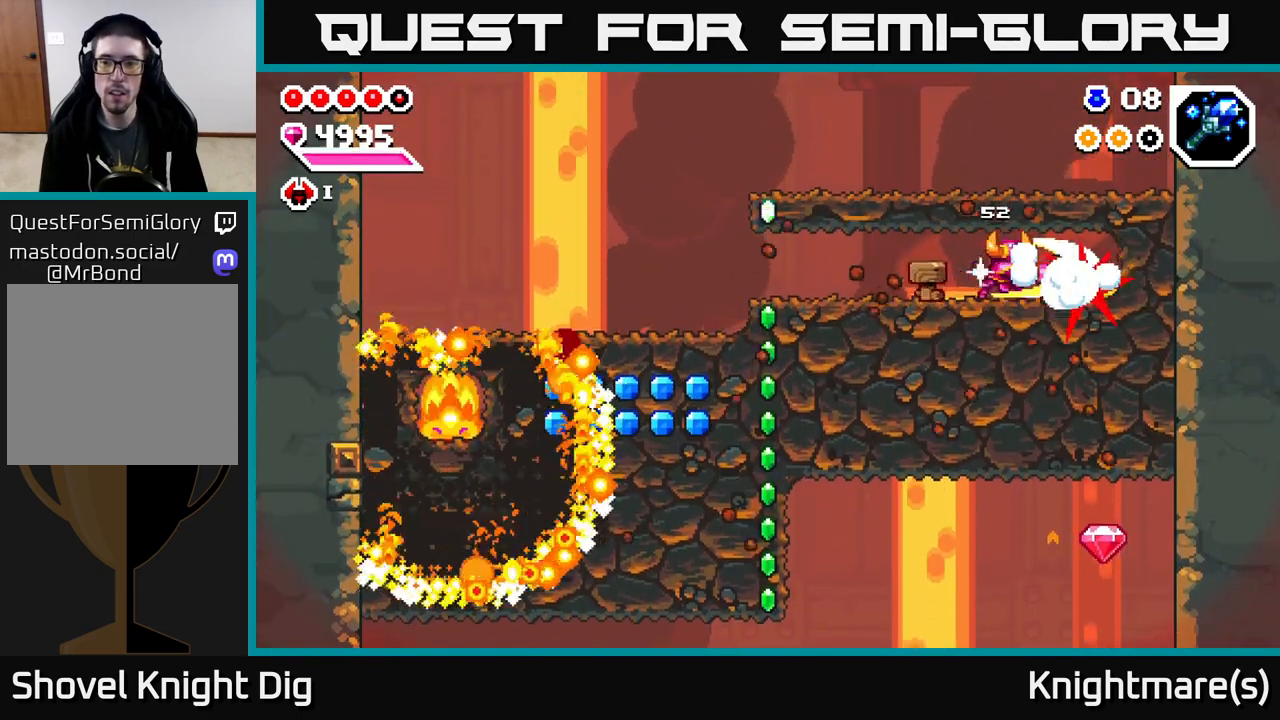
{"buttons": [], "left_stick": "left", "right_stick": "center", "events": [[67, "X", "up"], [183, "X", "down"], [183, "left_stick", "right"], [250, "X", "up"], [283, "left_stick", "center"], [417, "left_stick", "left"]]}
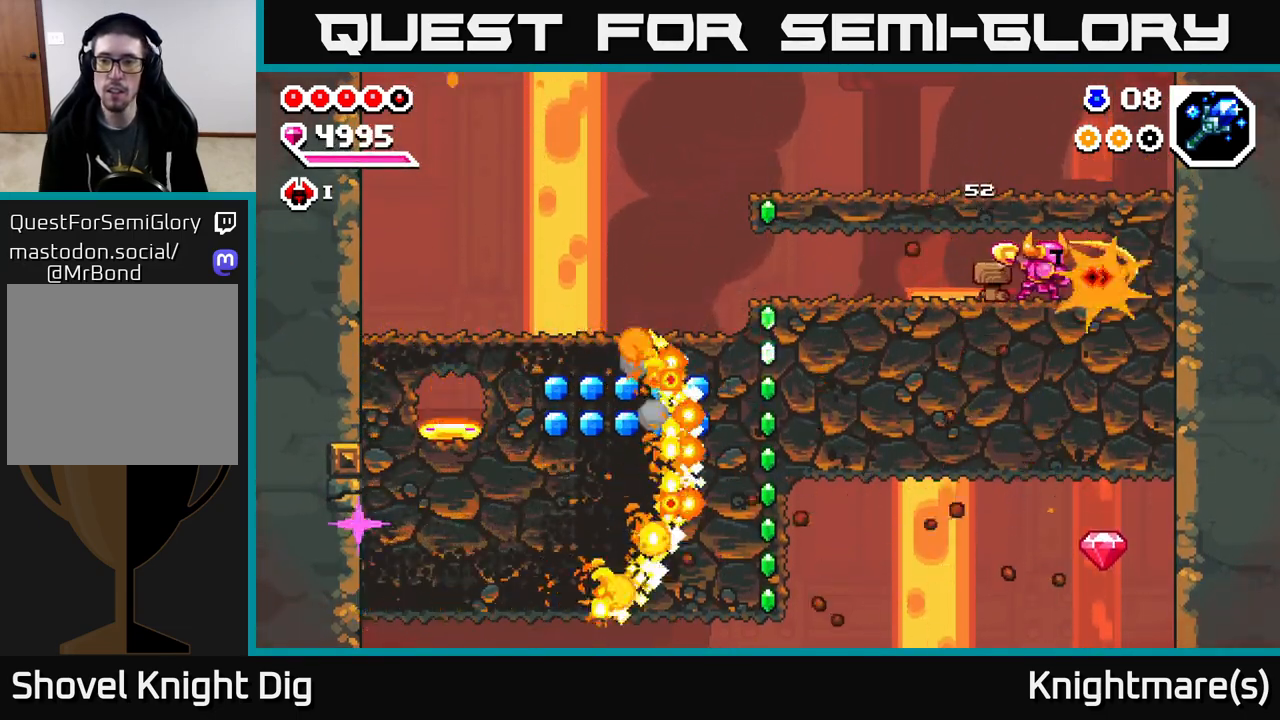
{"buttons": [], "left_stick": "up-left", "right_stick": "center", "events": [[100, "left_stick", "right"], [433, "left_stick", "up-left"]]}
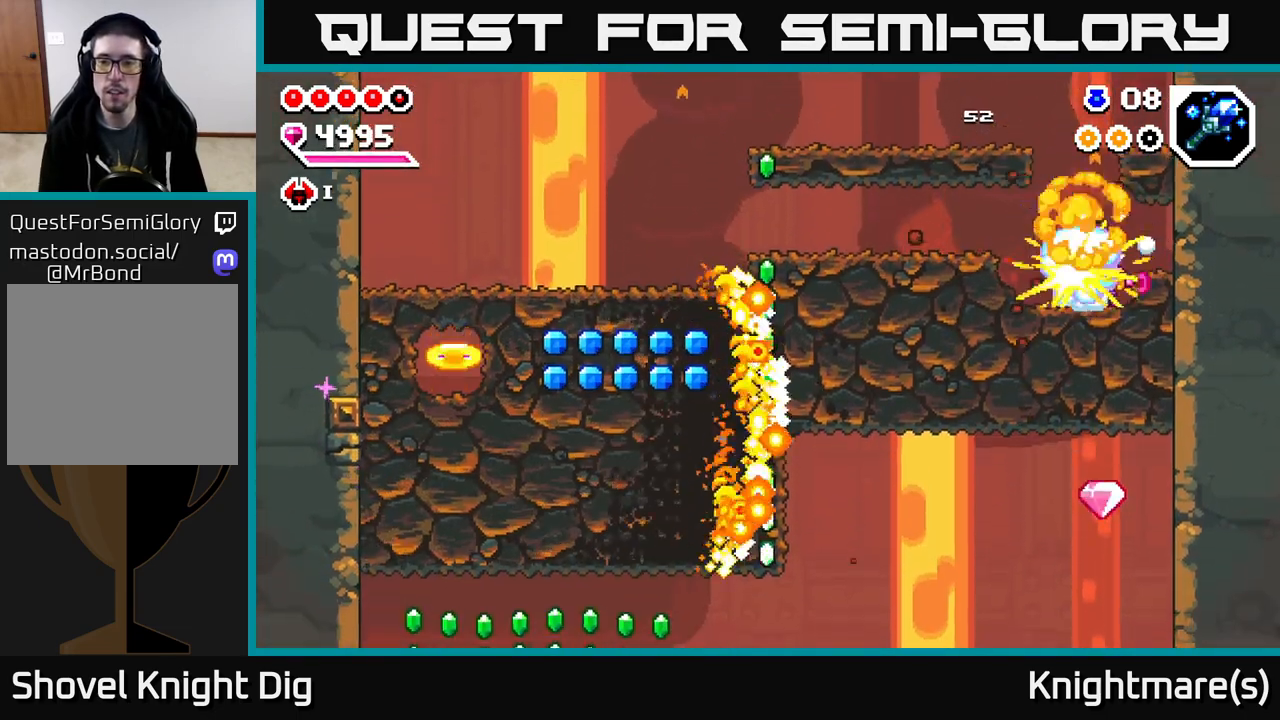
{"buttons": ["A"], "left_stick": "center", "right_stick": "center", "events": [[17, "X", "down"], [17, "left_stick", "up"], [100, "X", "up"], [183, "left_stick", "center"], [217, "A", "down"]]}
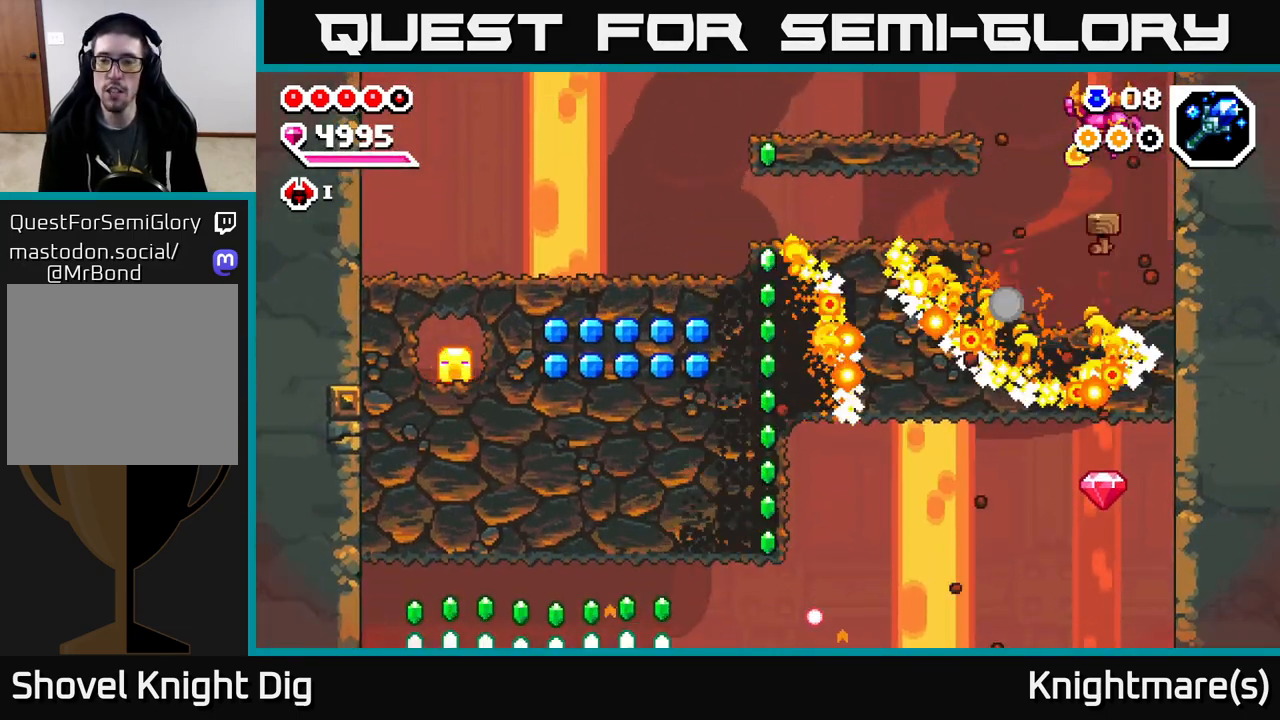
{"buttons": ["A"], "left_stick": "up-left", "right_stick": "center", "events": [[33, "A", "up"], [33, "left_stick", "right"], [450, "left_stick", "up-left"], [500, "A", "down"]]}
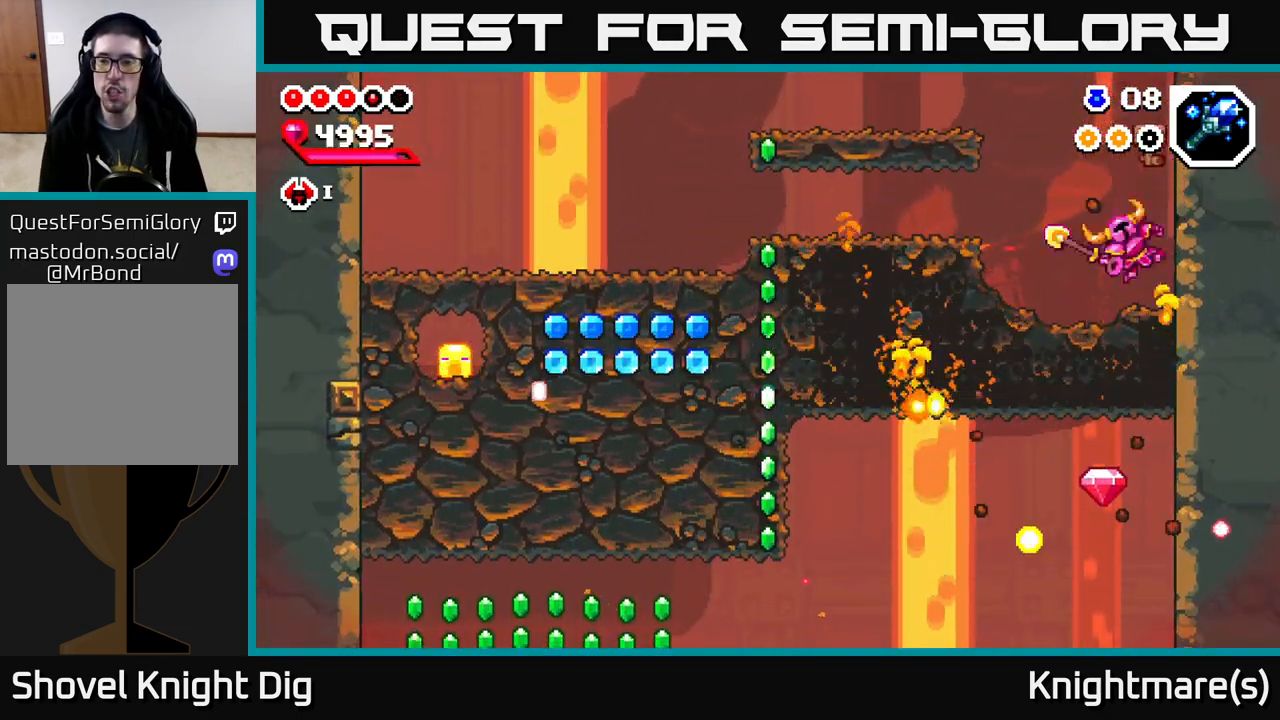
{"buttons": ["A"], "left_stick": "center", "right_stick": "center", "events": [[117, "left_stick", "center"], [300, "A", "up"], [400, "left_stick", "left"], [467, "left_stick", "center"], [483, "A", "down"]]}
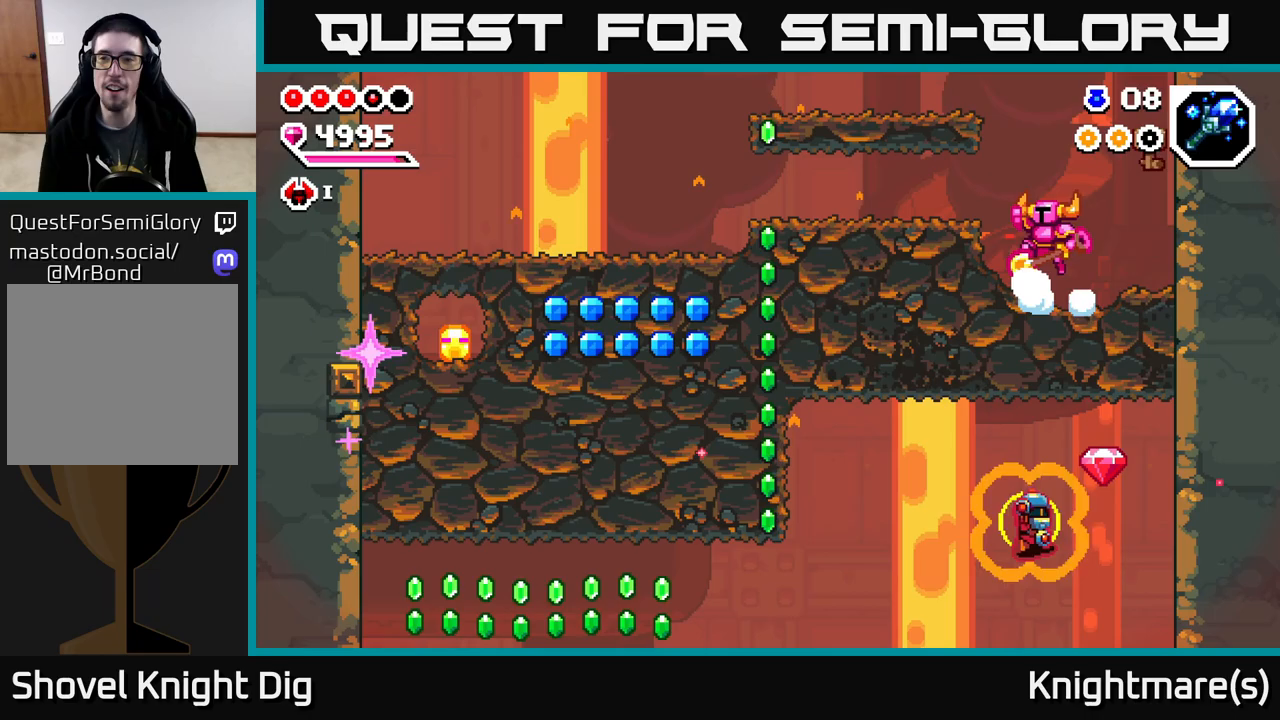
{"buttons": [], "left_stick": "right", "right_stick": "center", "events": [[50, "left_stick", "right"], [267, "A", "up"], [400, "left_stick", "center"], [483, "left_stick", "right"]]}
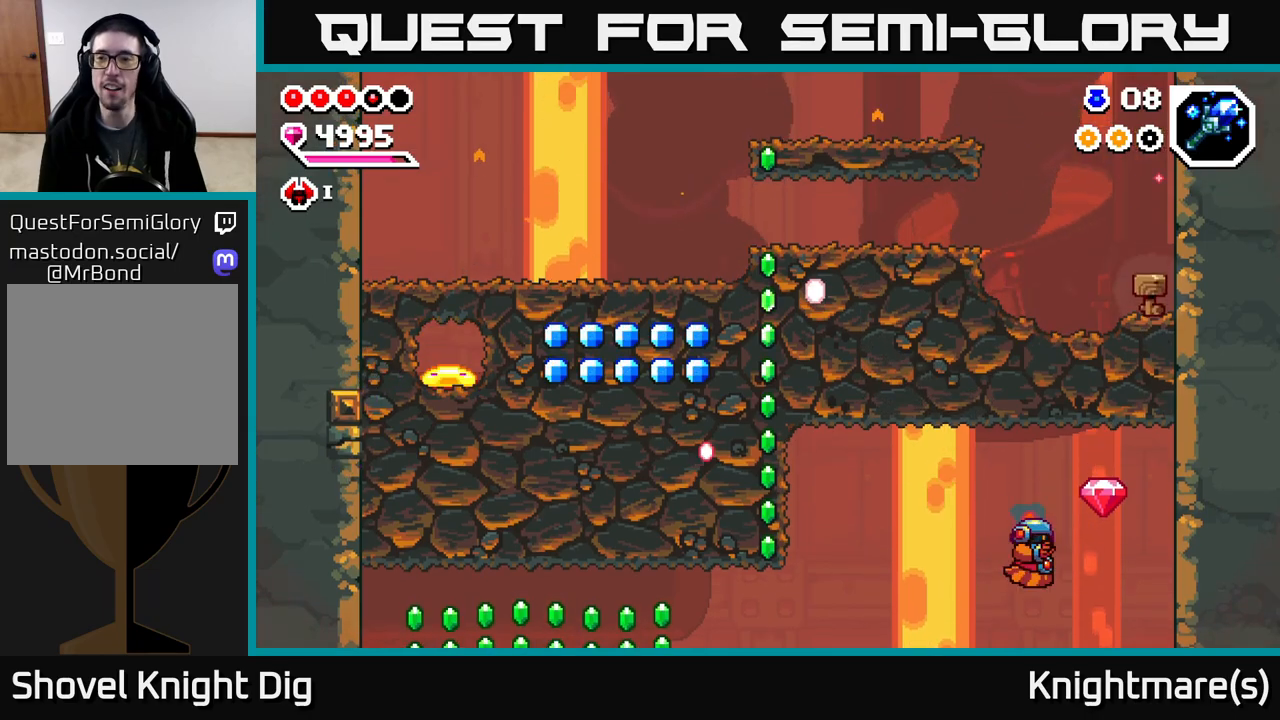
{"buttons": [], "left_stick": "left", "right_stick": "center", "events": [[150, "left_stick", "center"], [200, "left_stick", "left"], [350, "A", "down"], [483, "A", "up"]]}
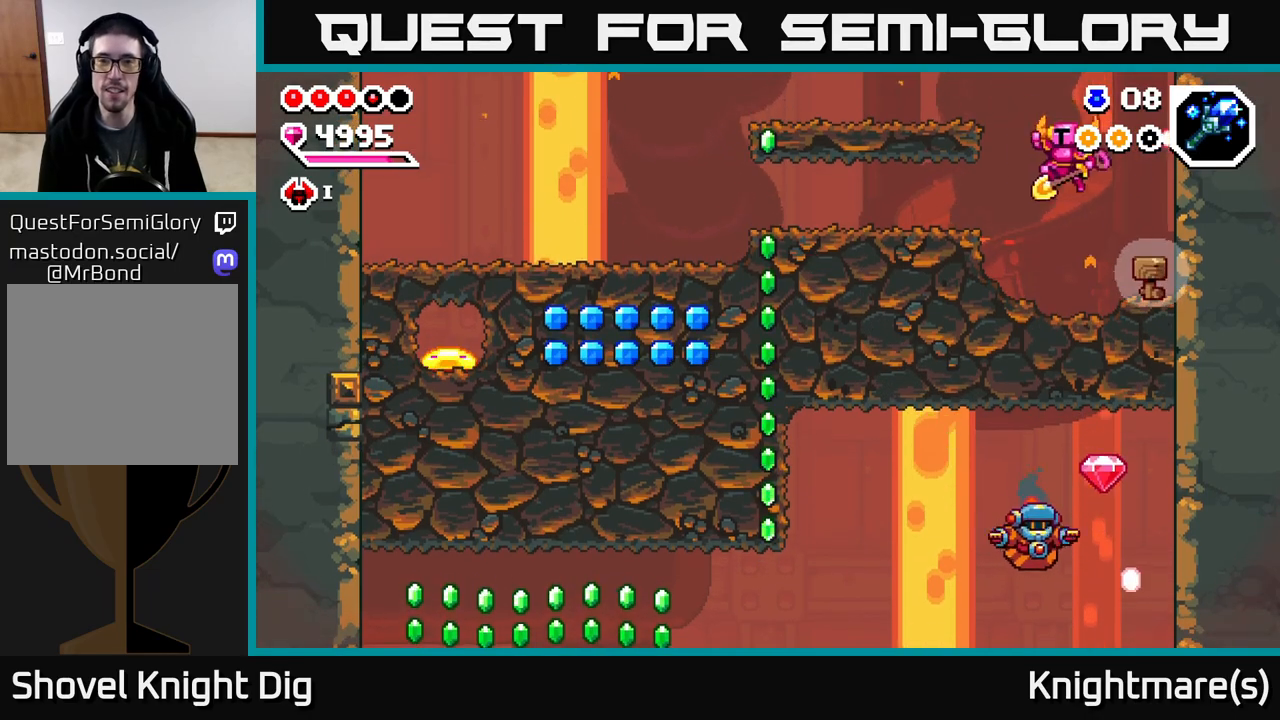
{"buttons": [], "left_stick": "right", "right_stick": "center", "events": [[150, "X", "down"], [267, "X", "up"], [333, "left_stick", "center"], [400, "left_stick", "right"]]}
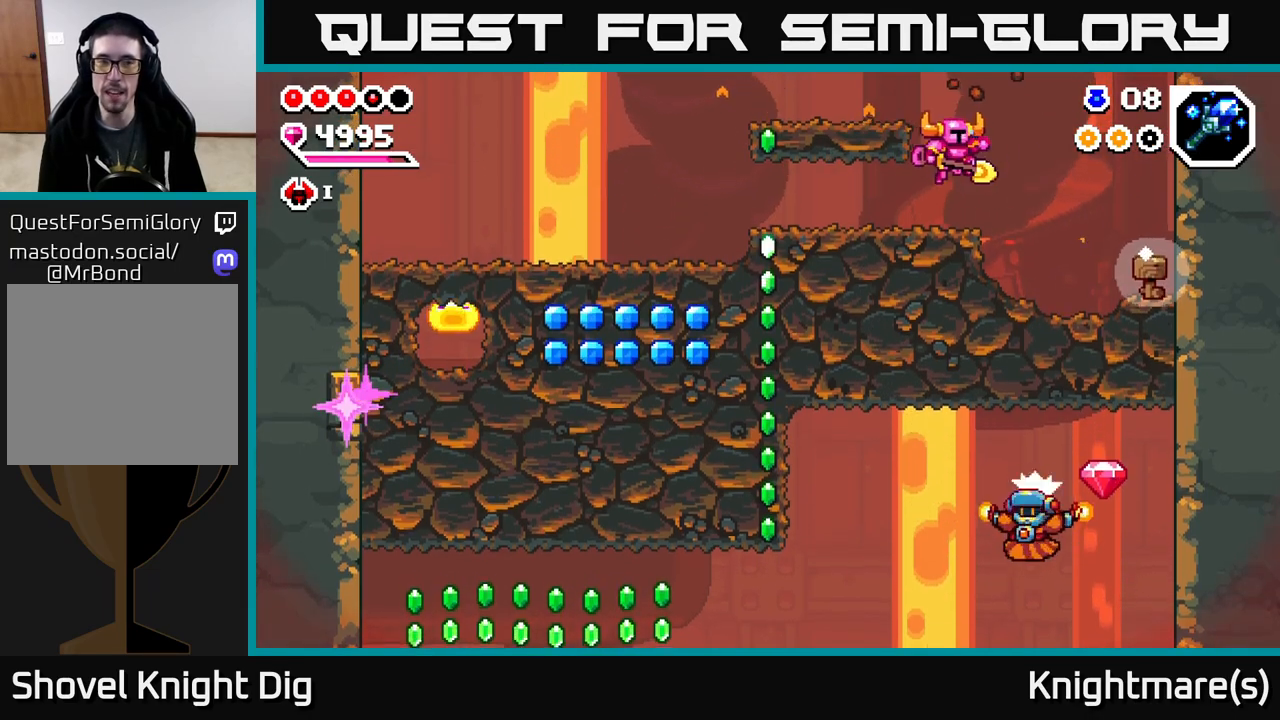
{"buttons": [], "left_stick": "right", "right_stick": "center", "events": [[200, "A", "down"], [300, "A", "up"]]}
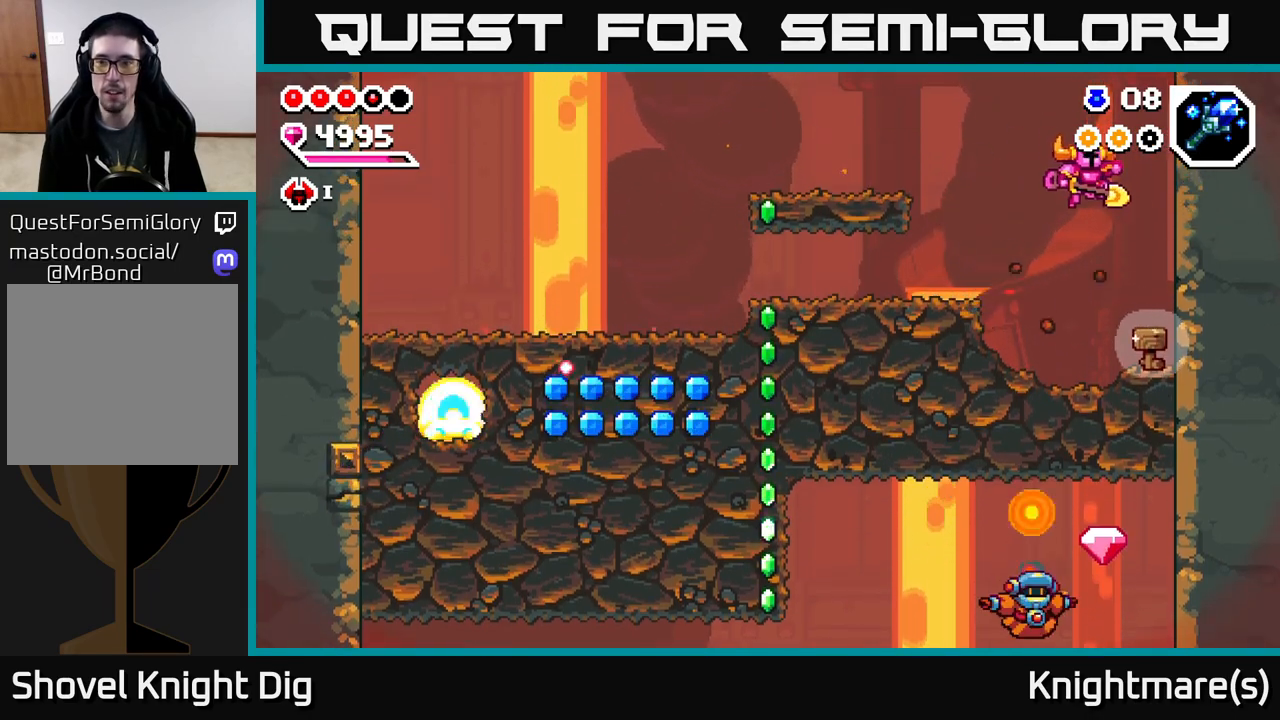
{"buttons": [], "left_stick": "center", "right_stick": "center", "events": [[333, "left_stick", "center"]]}
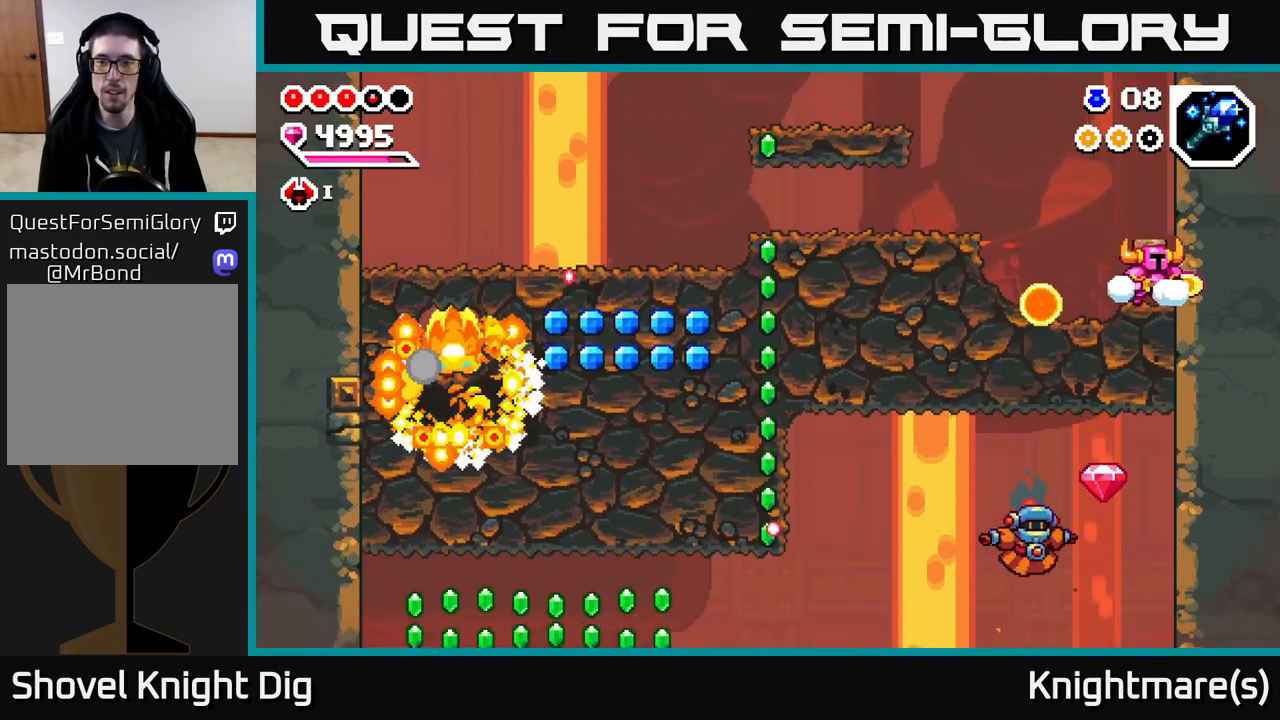
{"buttons": [], "left_stick": "down", "right_stick": "center", "events": [[217, "left_stick", "down"]]}
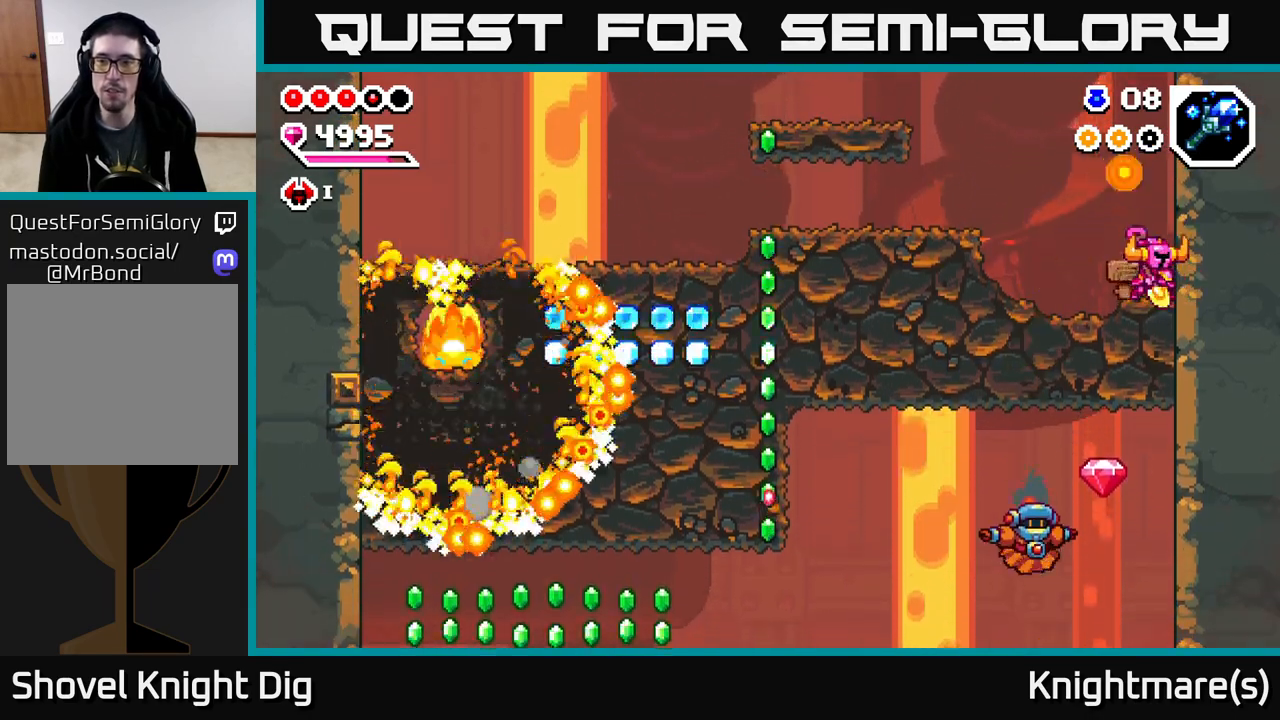
{"buttons": [], "left_stick": "left", "right_stick": "center", "events": [[183, "left_stick", "left"]]}
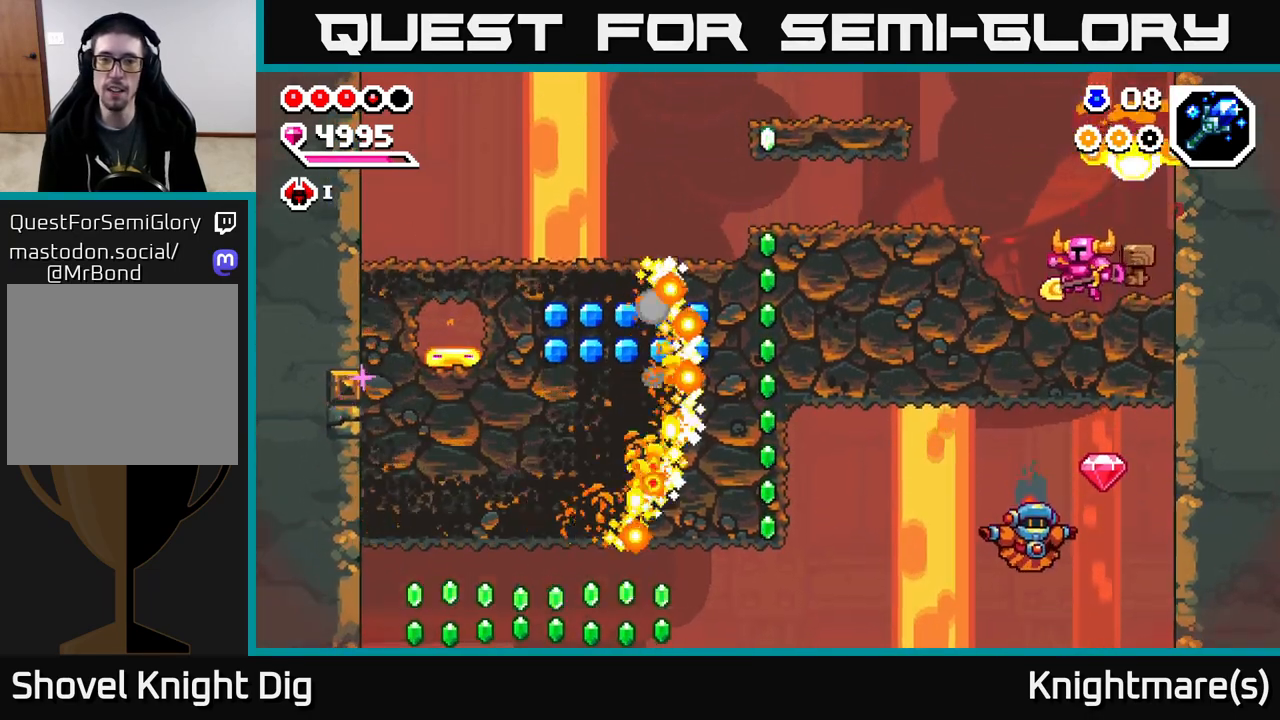
{"buttons": ["X"], "left_stick": "left", "right_stick": "center", "events": [[150, "A", "down"], [417, "A", "up"], [433, "X", "down"]]}
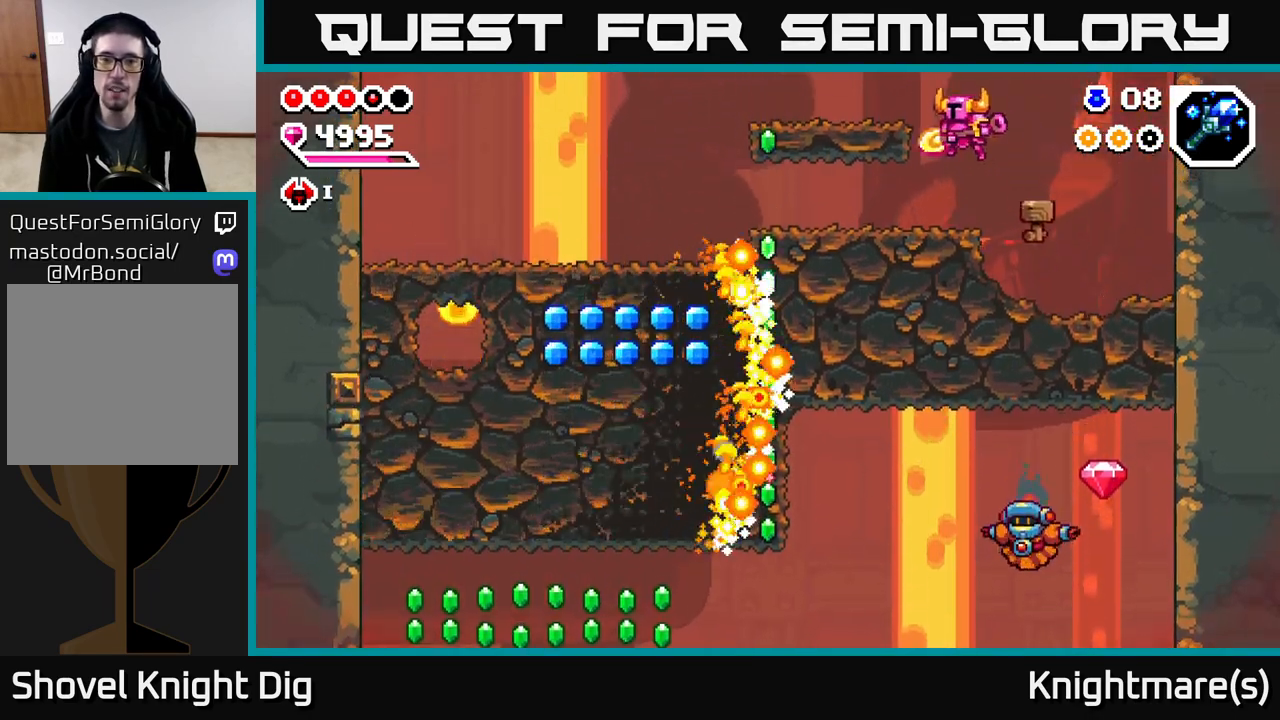
{"buttons": [], "left_stick": "center", "right_stick": "center", "events": [[33, "X", "up"], [83, "left_stick", "center"], [233, "left_stick", "right"], [333, "left_stick", "center"]]}
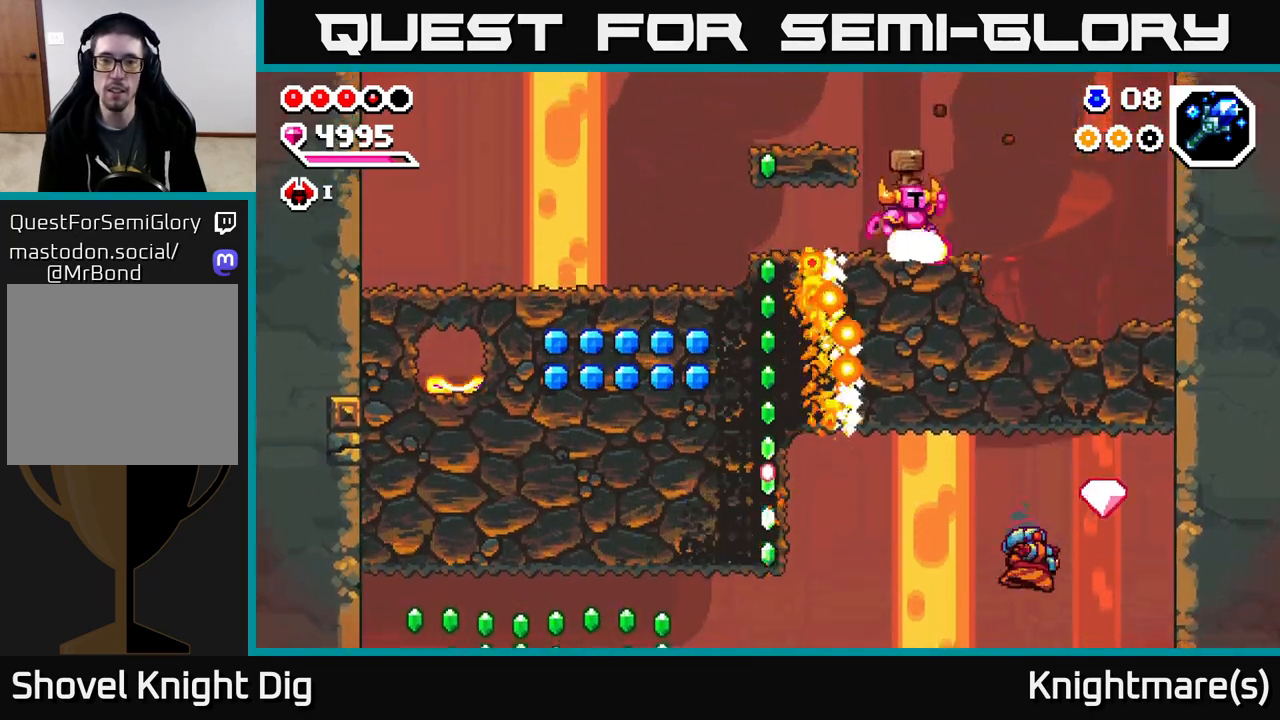
{"buttons": [], "left_stick": "left", "right_stick": "center", "events": [[33, "A", "down"], [200, "A", "up"], [433, "left_stick", "left"]]}
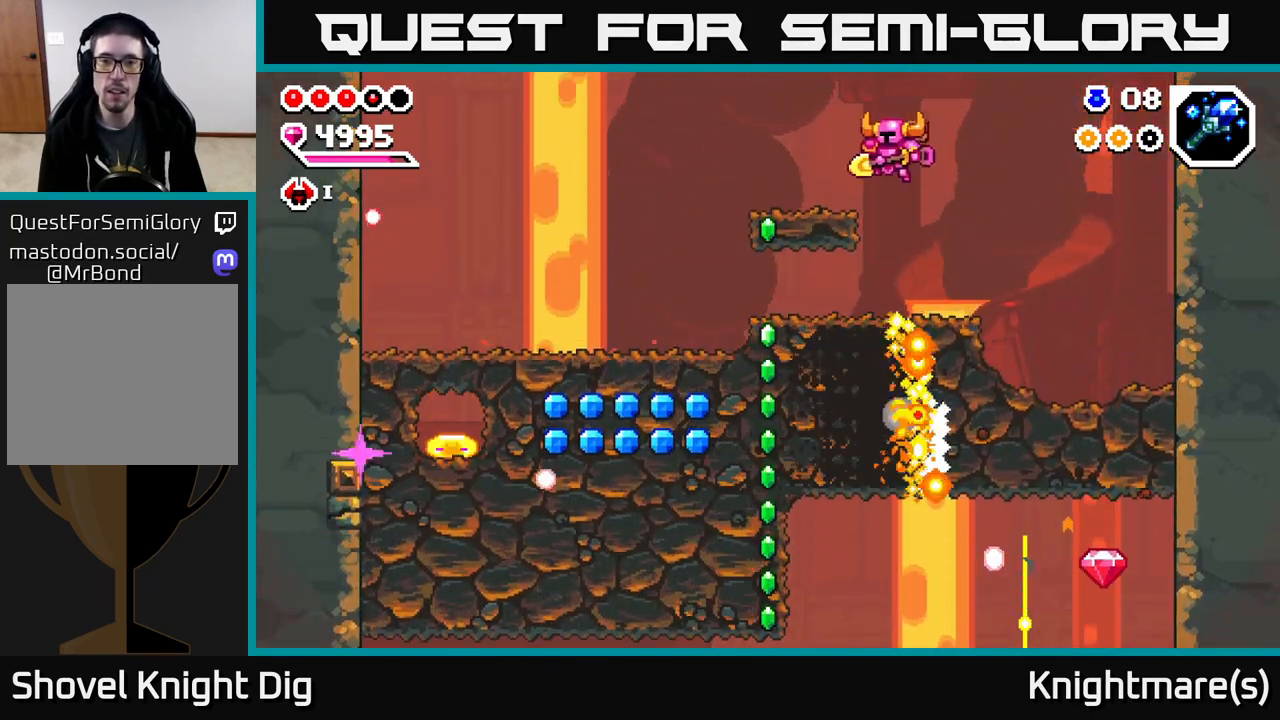
{"buttons": [], "left_stick": "left", "right_stick": "center", "events": [[83, "X", "down"], [183, "X", "up"], [267, "X", "down"], [367, "X", "up"]]}